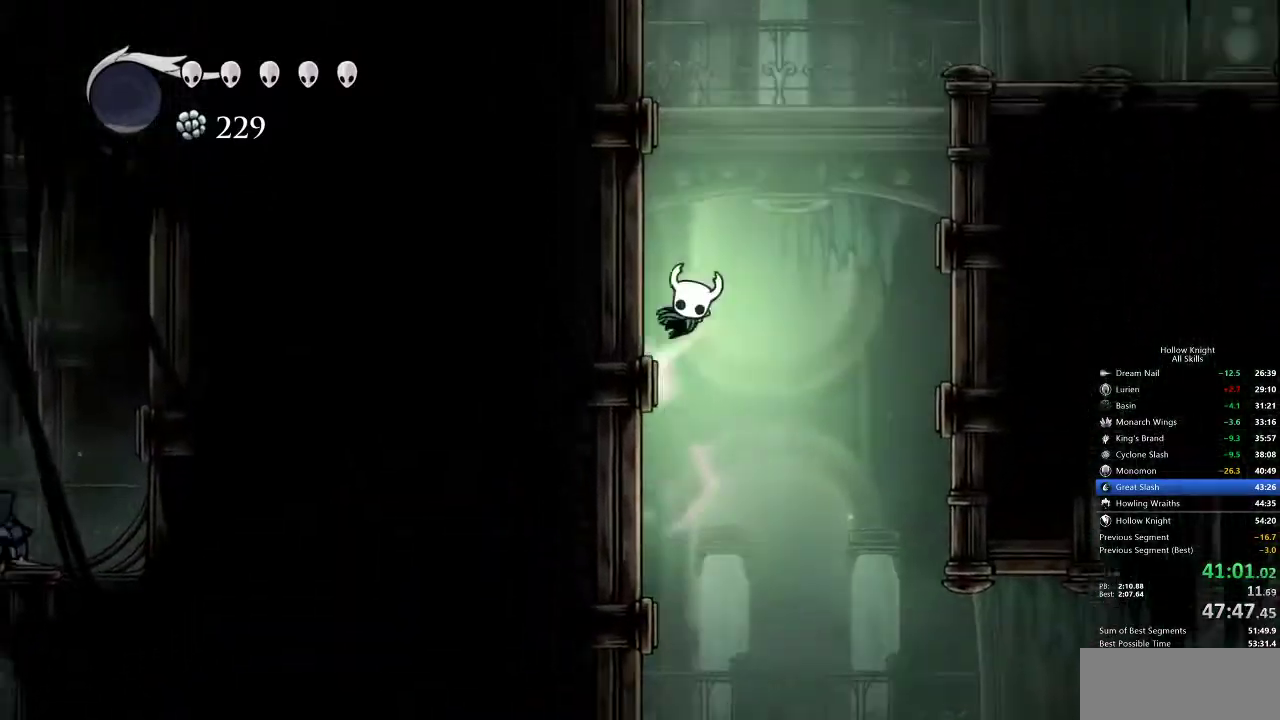
Gameplay with keyboard; each line is a JSON object with the keys held at the frame after it. "events" lists presses ("down") and releases ("up") of "cdash", "dash", "dnail", "down", "heal", "inv", "jump", "left", "nail", "right", "spell" and "up" between this image and that frame as [ms after this image, input, new state], when the widget could be followed in between. No other keys are recorded. Mouse input is not recorded. Key names are as the overlay labels them; some are game actions (e.g. jump) rather than physical keys.
{"keys": ["jump", "left"], "events": [[217, "jump", "up"], [283, "jump", "down"]]}
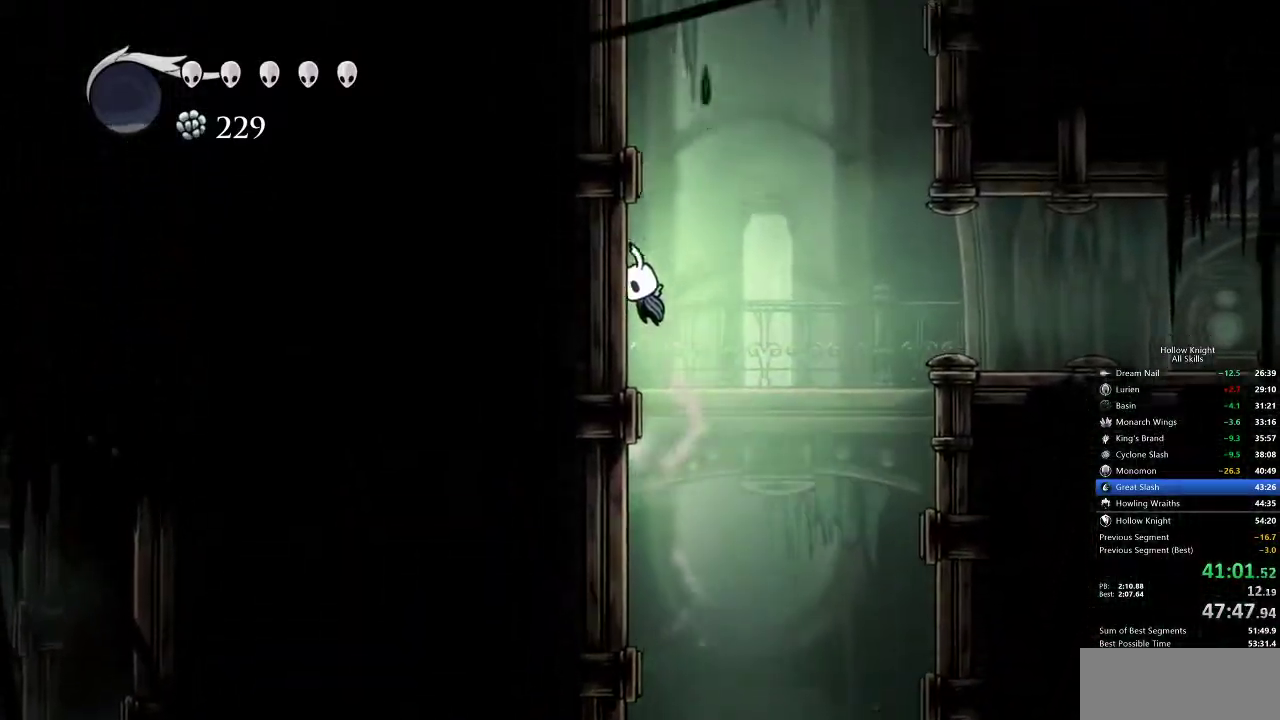
{"keys": ["jump", "left"], "events": [[50, "jump", "up"], [100, "jump", "down"]]}
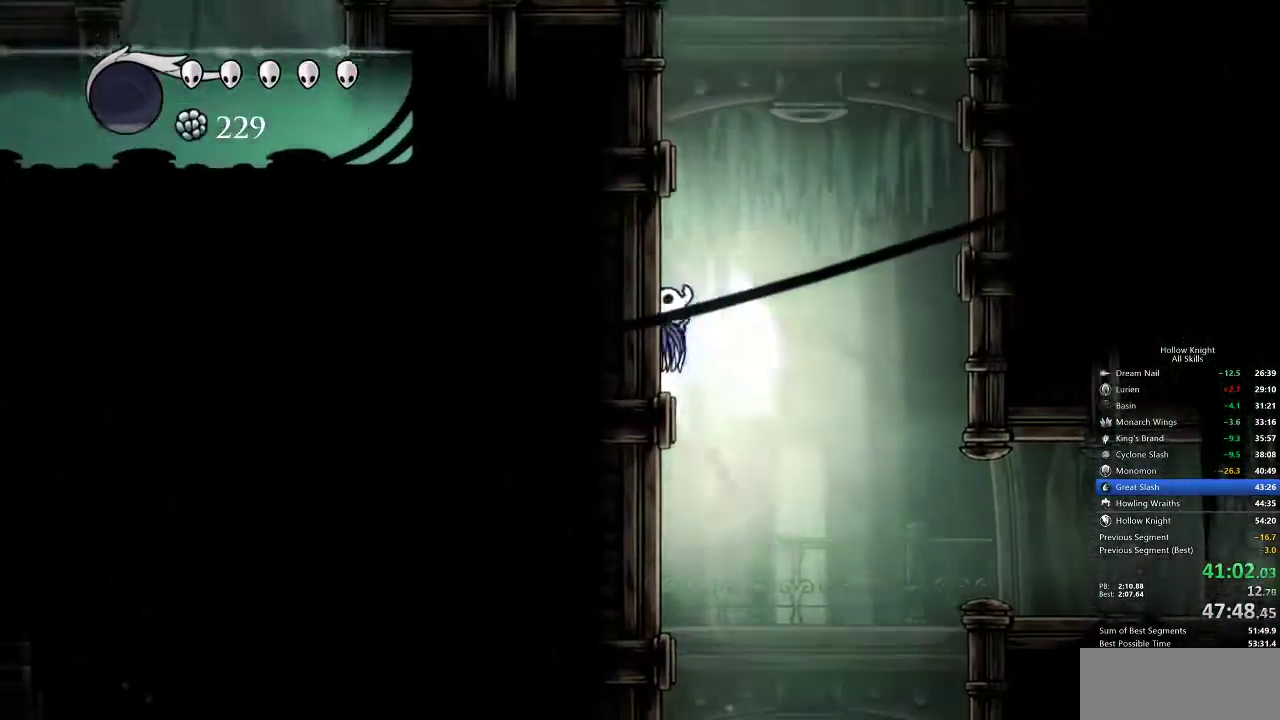
{"keys": ["left"], "events": [[200, "jump", "up"], [250, "jump", "down"], [483, "jump", "up"]]}
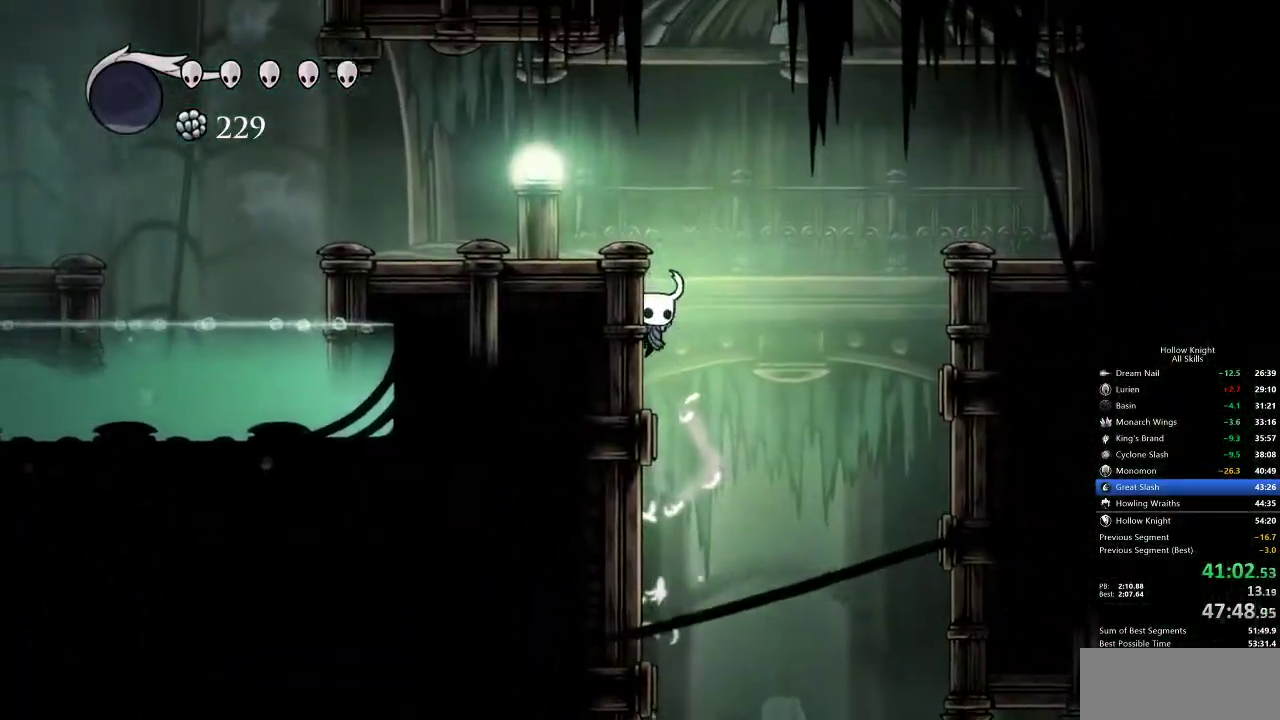
{"keys": ["left"], "events": [[33, "jump", "down"], [283, "dash", "down"], [283, "jump", "up"], [350, "dash", "up"]]}
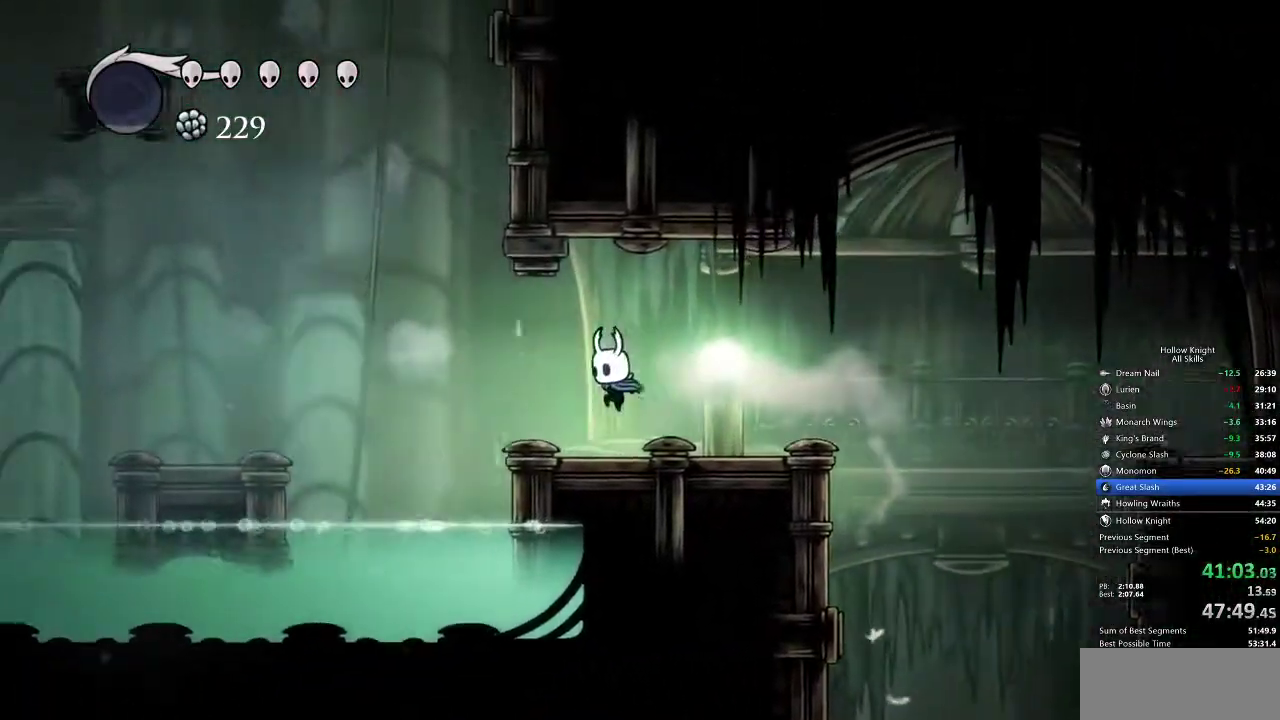
{"keys": ["jump", "right"], "events": [[233, "jump", "down"], [433, "left", "up"], [433, "right", "down"]]}
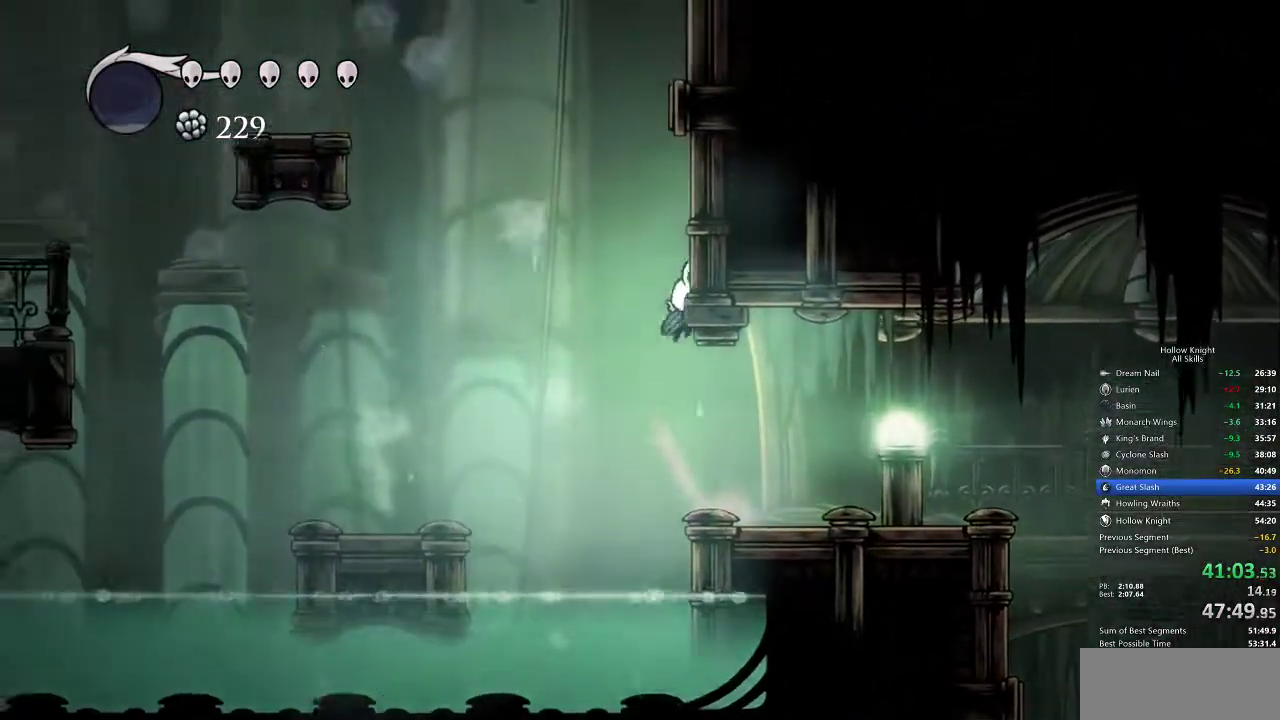
{"keys": ["jump", "left"], "events": [[117, "jump", "up"], [167, "jump", "down"], [200, "left", "down"], [233, "right", "up"]]}
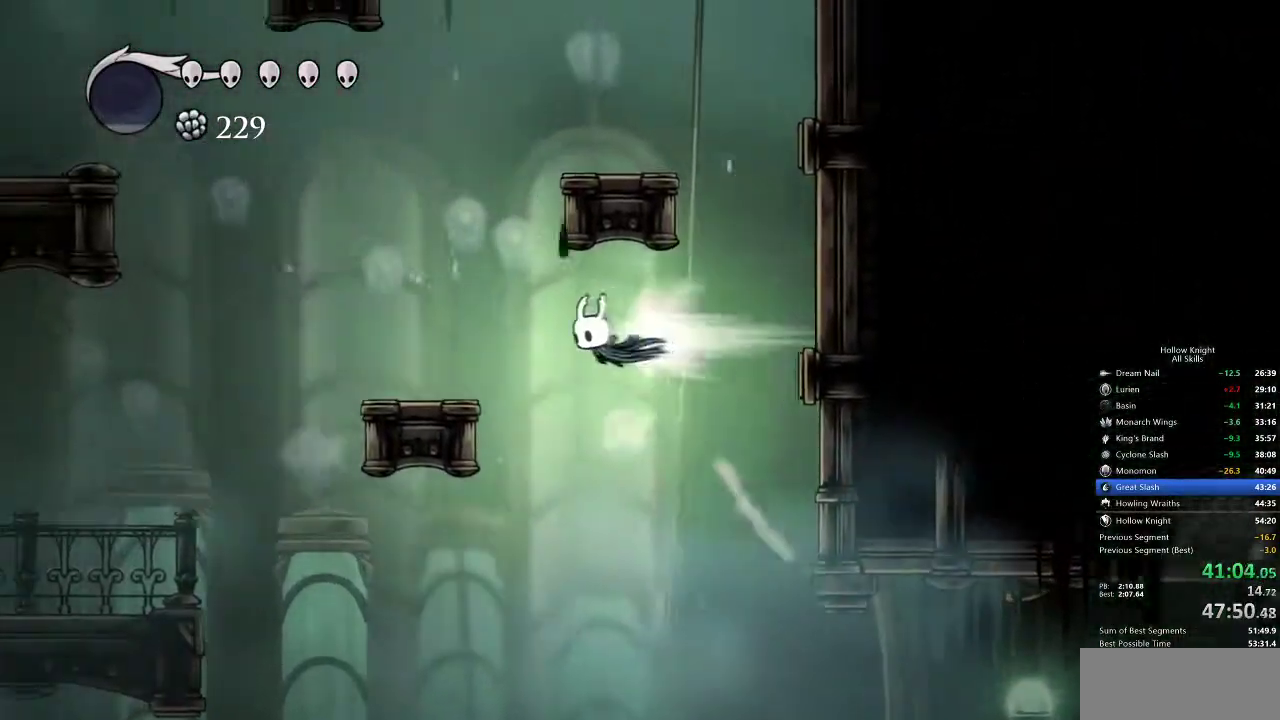
{"keys": ["jump", "right"], "events": [[17, "dash", "down"], [33, "jump", "up"], [133, "dash", "up"], [200, "left", "up"], [433, "jump", "down"], [433, "right", "down"]]}
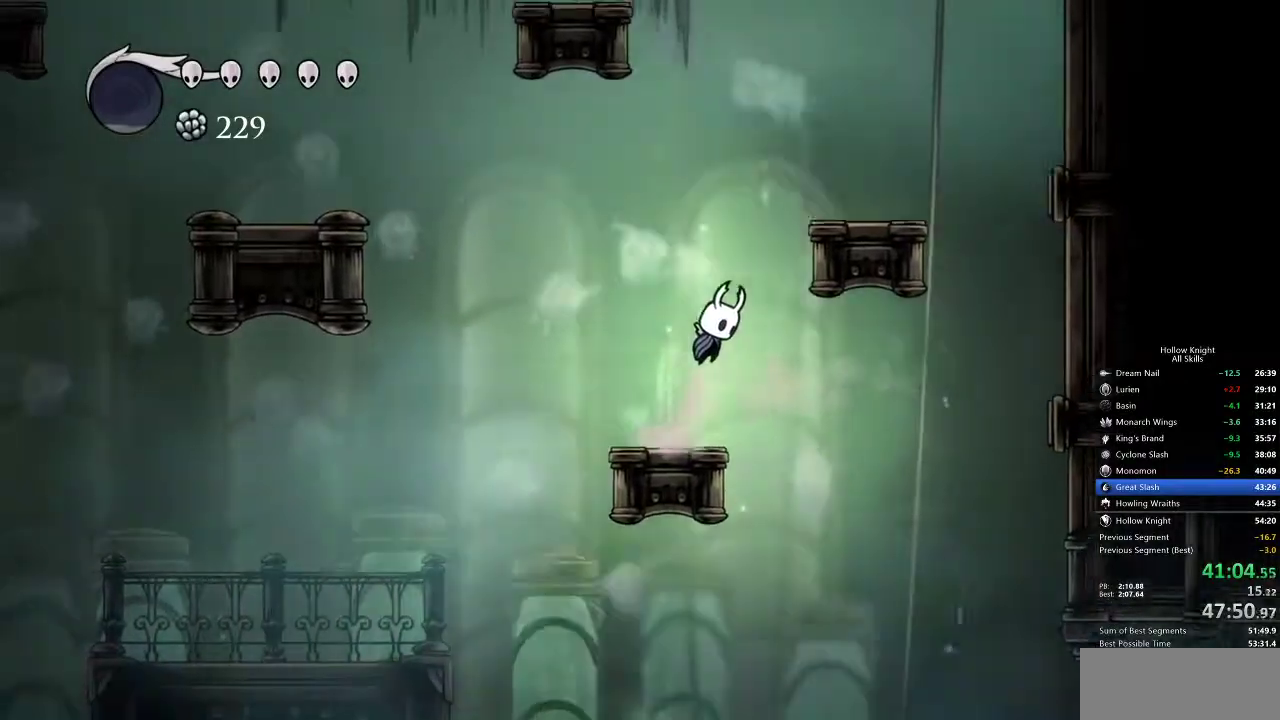
{"keys": ["jump"], "events": [[233, "jump", "up"], [283, "jump", "down"], [433, "right", "up"]]}
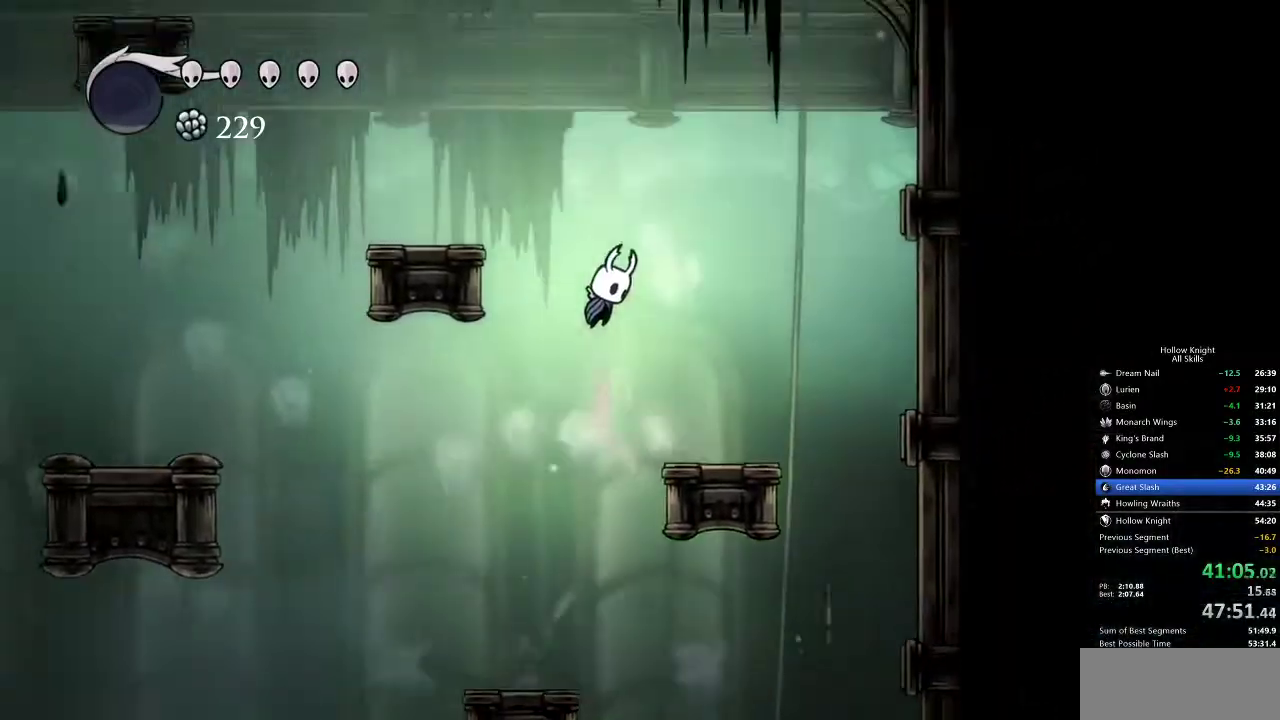
{"keys": ["left"], "events": [[50, "left", "down"], [117, "jump", "up"], [150, "jump", "down"], [400, "jump", "up"]]}
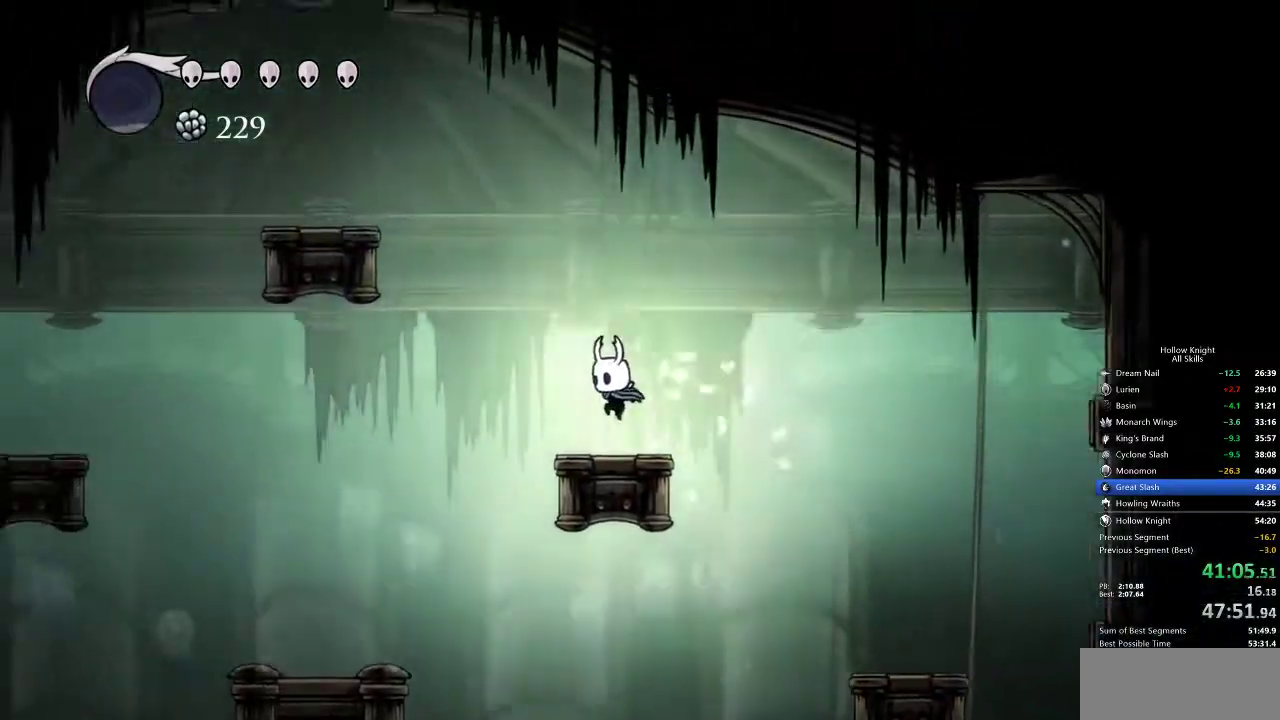
{"keys": ["jump", "left"], "events": [[133, "jump", "down"], [367, "jump", "up"], [433, "jump", "down"]]}
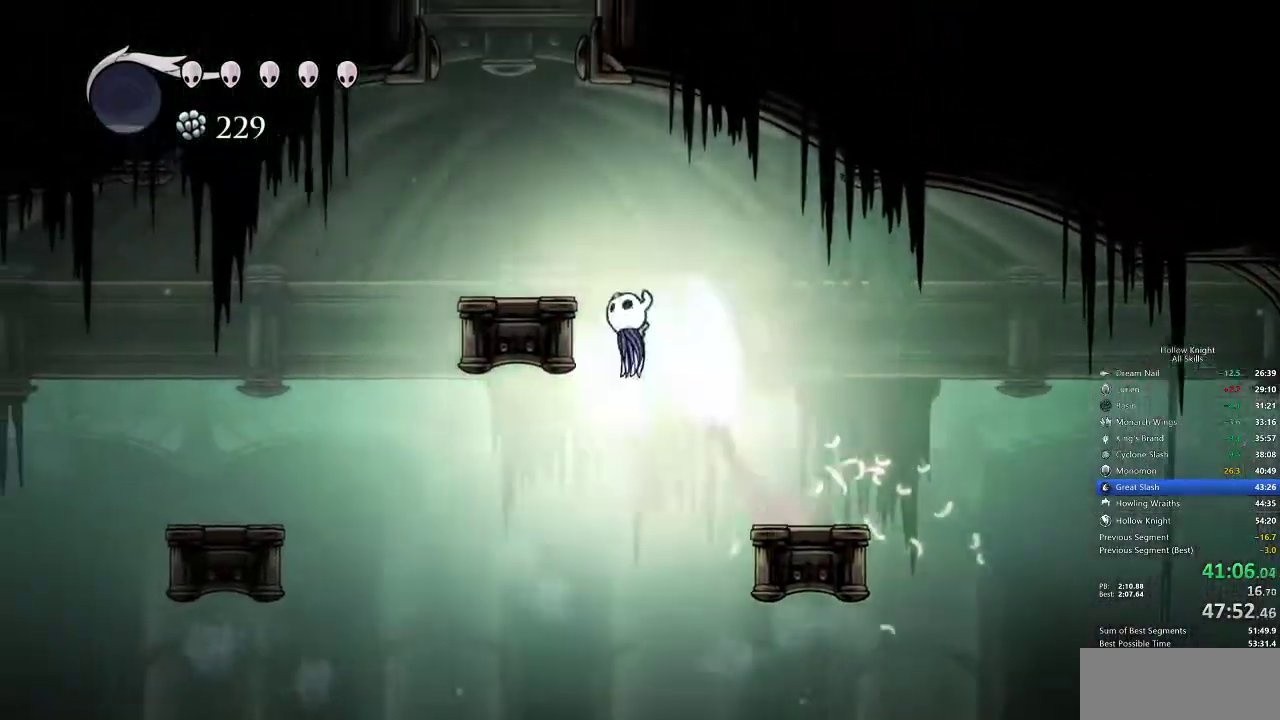
{"keys": ["jump"], "events": [[183, "jump", "up"], [333, "left", "up"], [433, "jump", "down"]]}
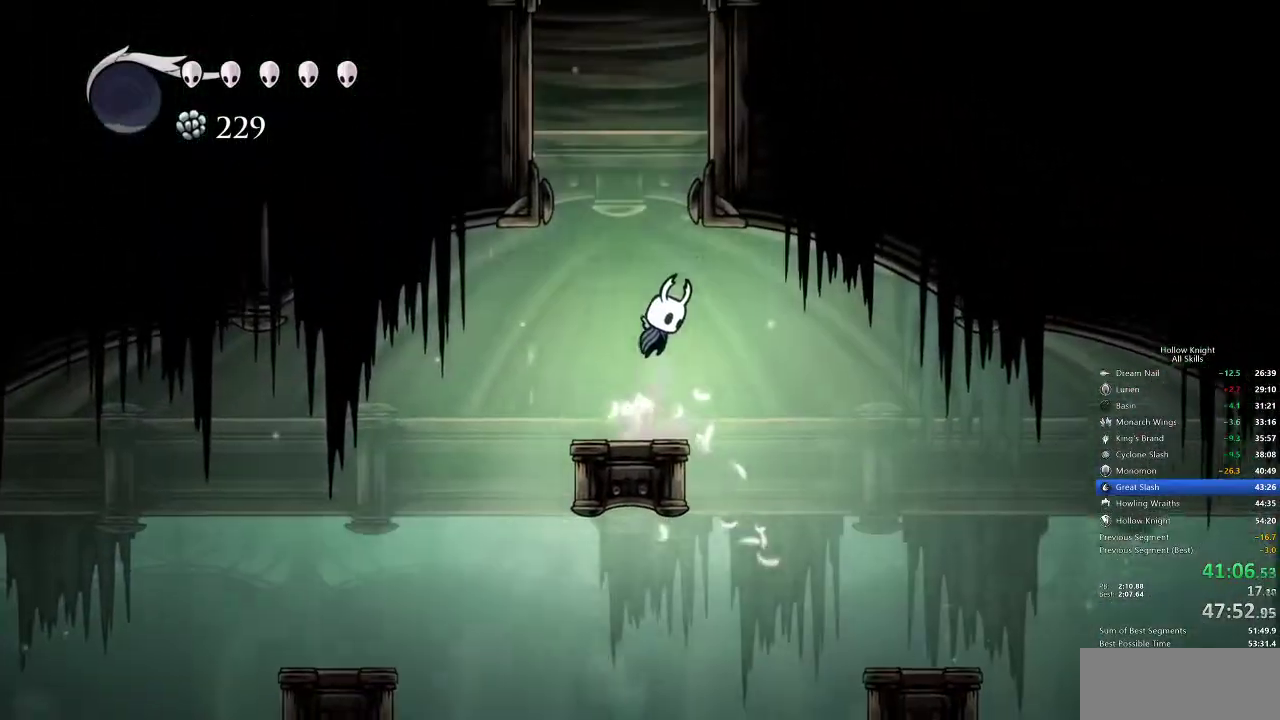
{"keys": ["right"], "events": [[167, "jump", "up"], [217, "jump", "down"], [350, "right", "down"], [500, "jump", "up"]]}
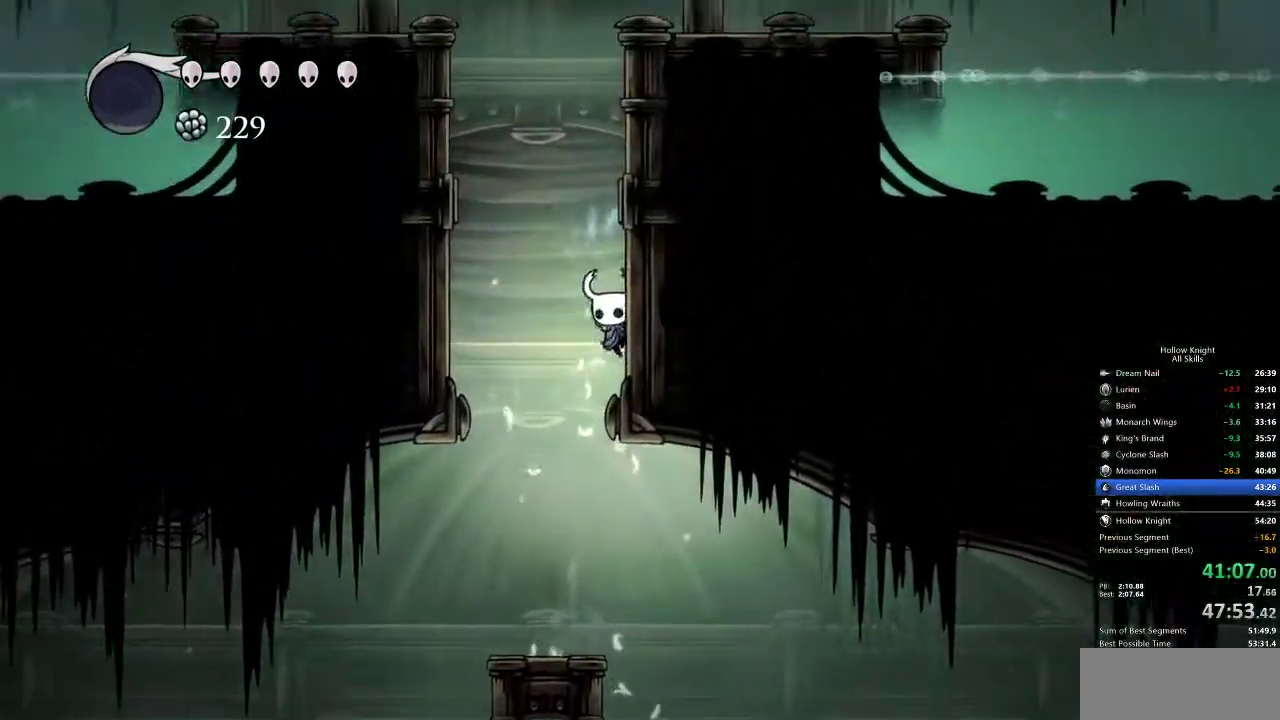
{"keys": ["jump", "right"], "events": [[33, "jump", "down"], [333, "jump", "up"], [367, "jump", "down"]]}
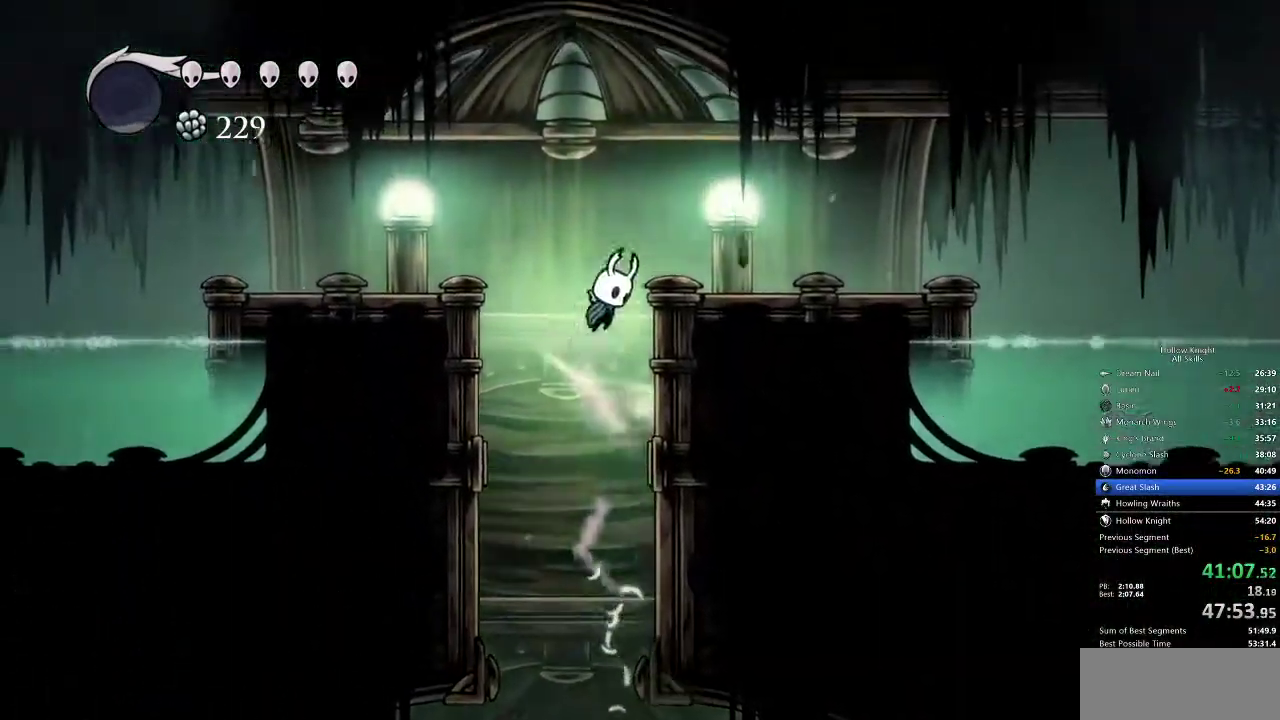
{"keys": ["right"], "events": [[100, "dash", "down"], [133, "jump", "up"], [233, "dash", "up"]]}
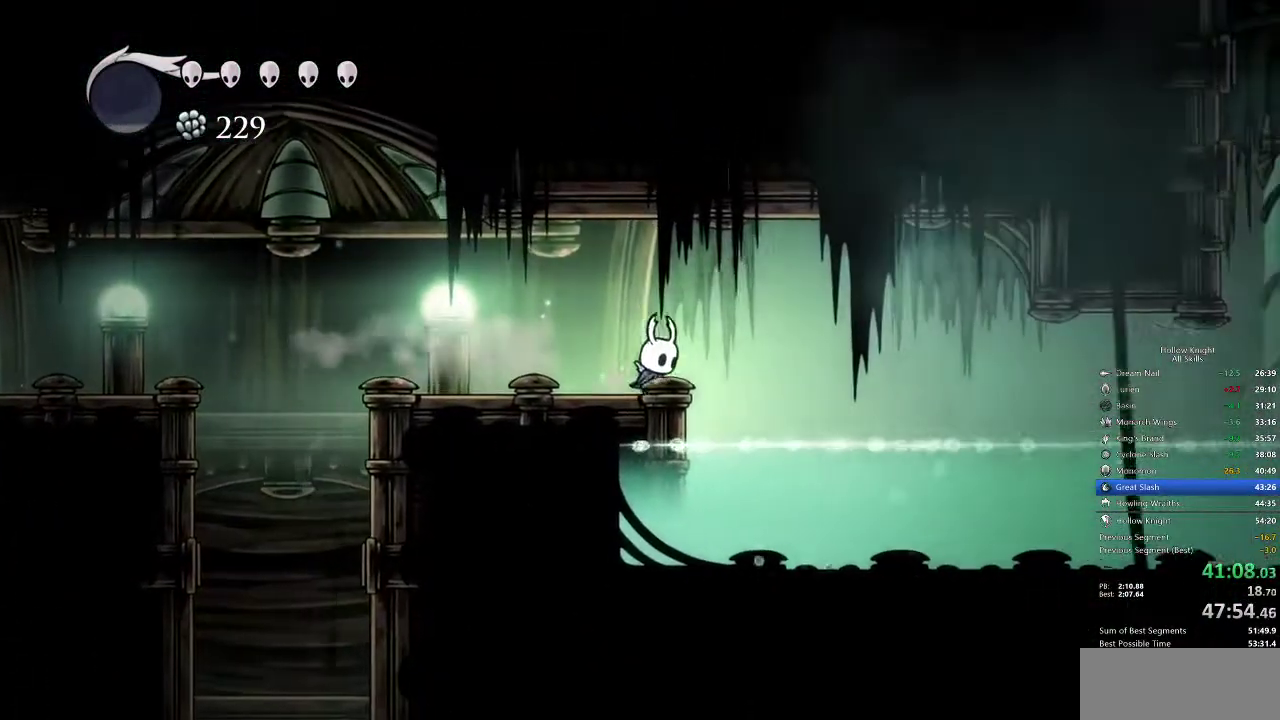
{"keys": ["right"], "events": [[183, "dash", "down"], [350, "dash", "up"]]}
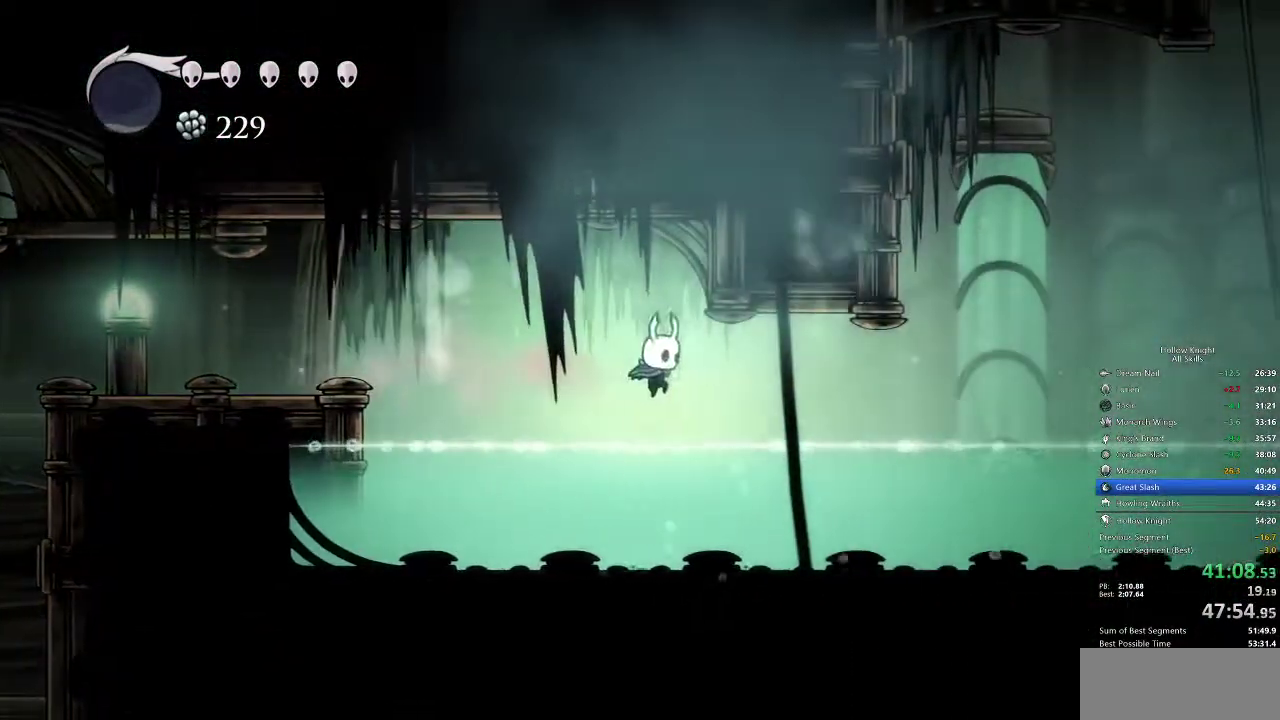
{"keys": ["dash", "right"], "events": [[267, "jump", "down"], [417, "dash", "down"], [417, "jump", "up"]]}
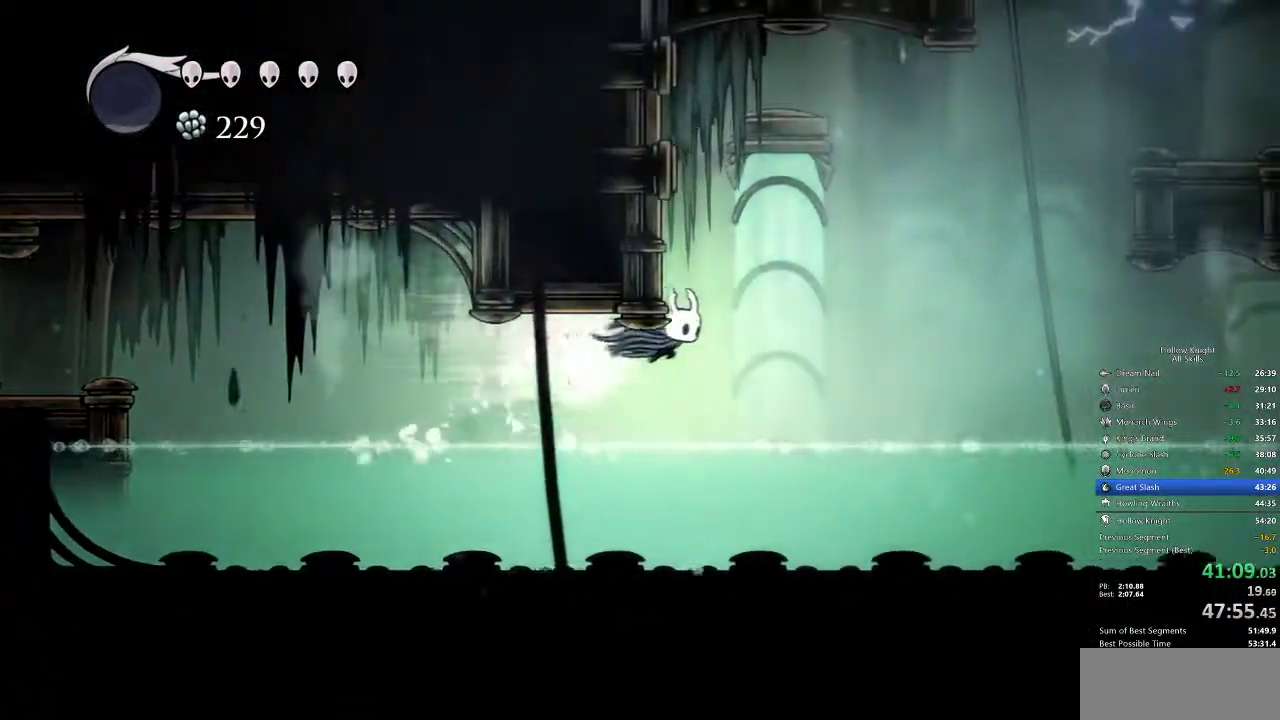
{"keys": ["jump", "left"], "events": [[50, "dash", "up"], [183, "jump", "down"], [183, "left", "down"], [183, "right", "up"]]}
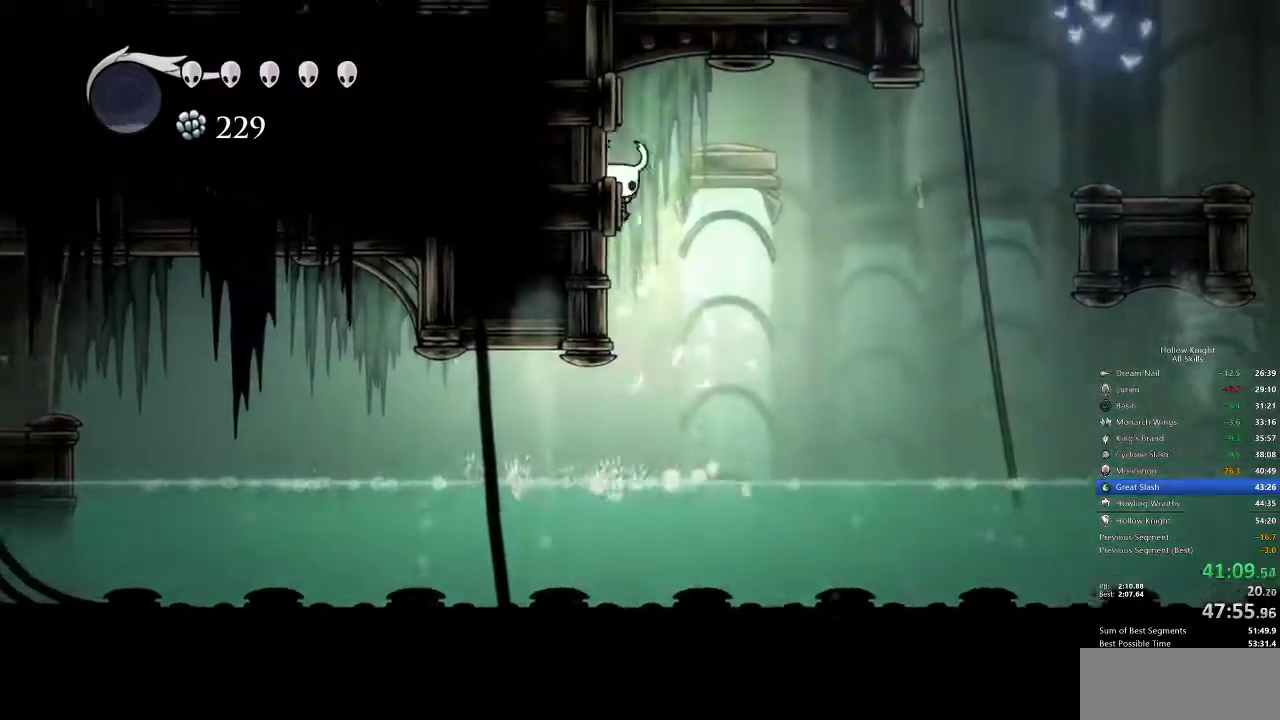
{"keys": ["dash", "right"], "events": [[33, "jump", "up"], [83, "jump", "down"], [83, "right", "down"], [117, "left", "up"], [217, "dash", "down"], [217, "jump", "up"], [317, "dash", "up"], [450, "dash", "down"]]}
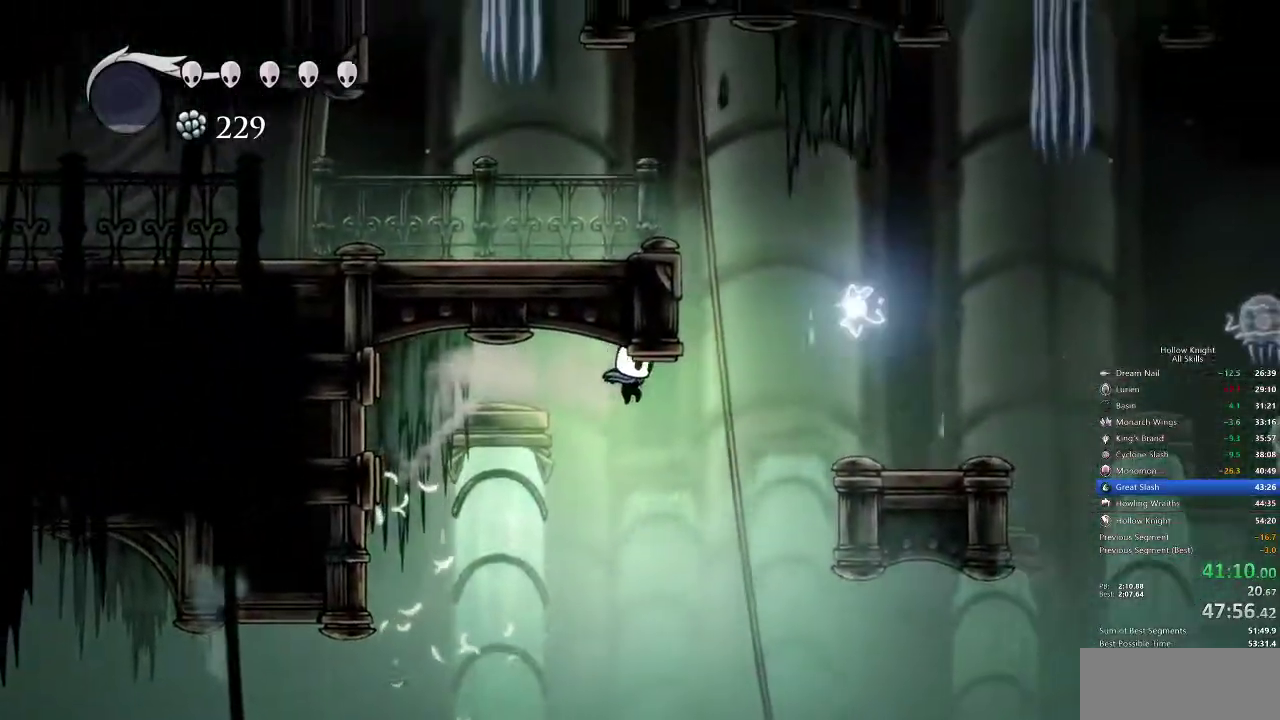
{"keys": [], "events": [[83, "dash", "up"], [333, "right", "up"], [467, "left", "down"], [500, "left", "up"]]}
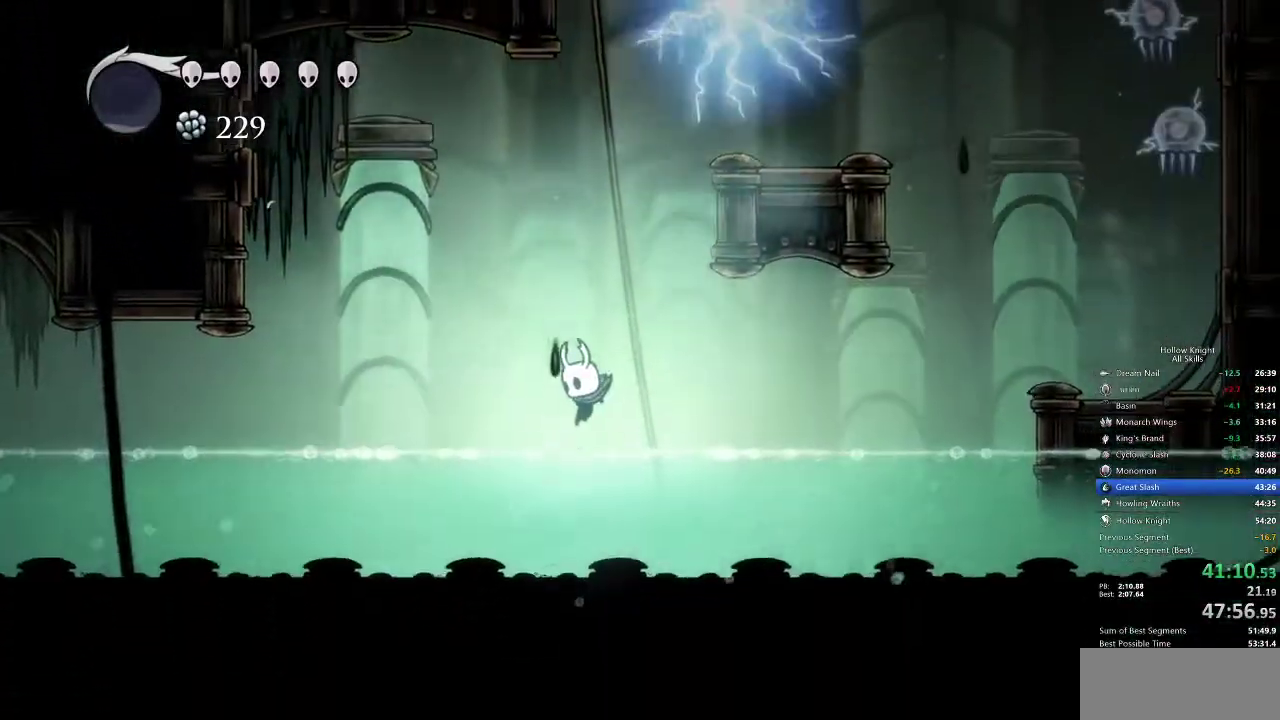
{"keys": ["jump", "right"], "events": [[133, "jump", "down"], [200, "right", "down"]]}
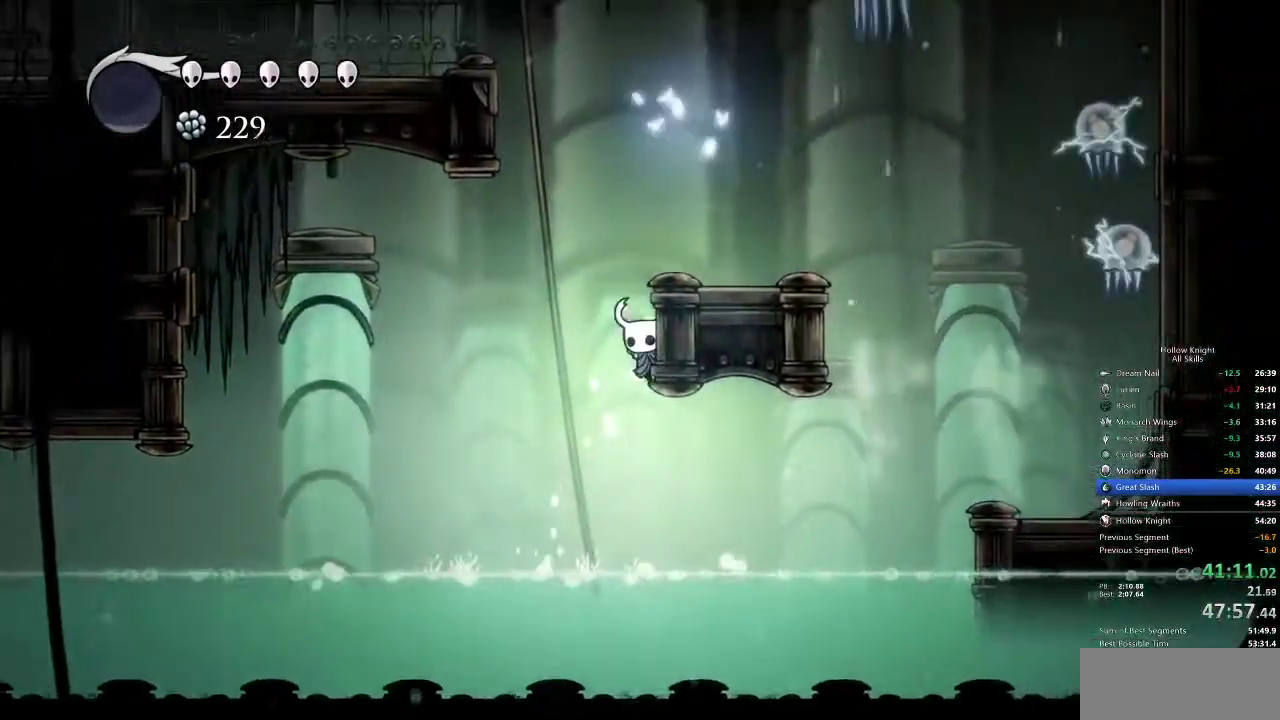
{"keys": ["jump"], "events": [[33, "jump", "up"], [67, "jump", "down"], [167, "right", "up"], [300, "jump", "up"], [367, "jump", "down"]]}
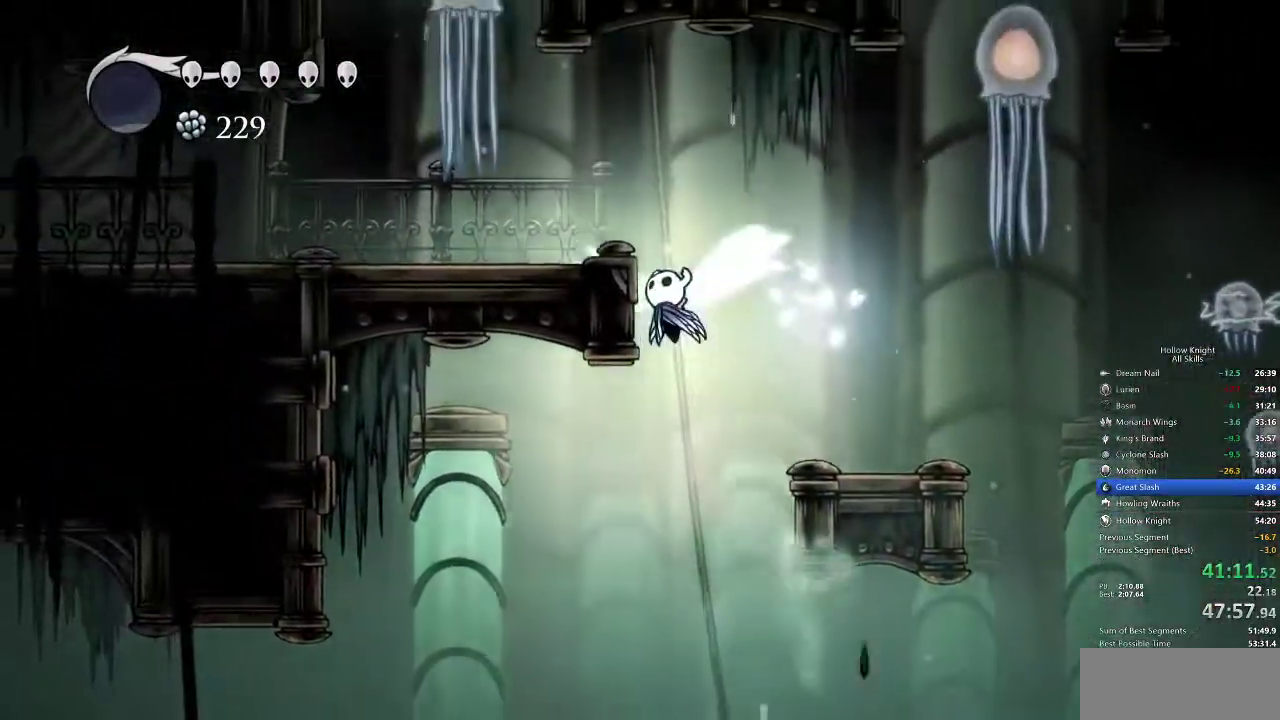
{"keys": ["left", "nail", "up"], "events": [[150, "left", "down"], [200, "dash", "down"], [267, "jump", "up"], [317, "dash", "up"], [350, "up", "down"], [450, "nail", "down"]]}
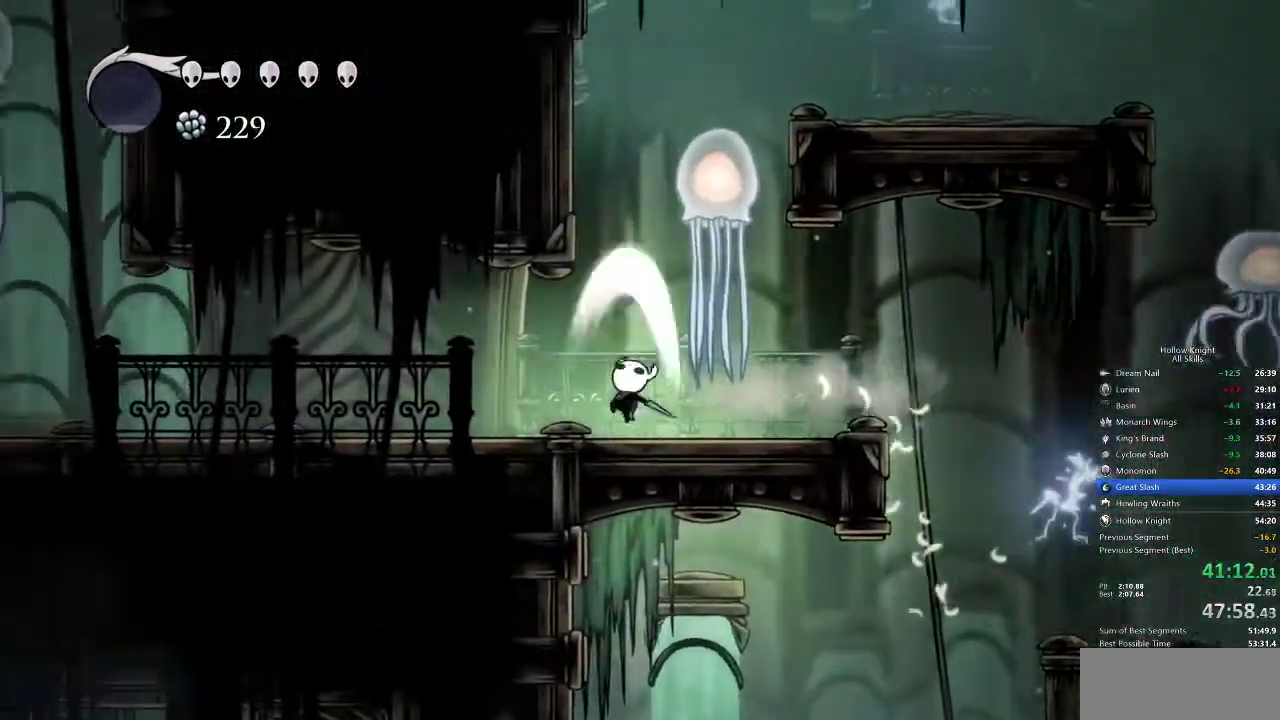
{"keys": ["dash", "left"], "events": [[50, "nail", "up"], [183, "up", "up"], [333, "dash", "down"]]}
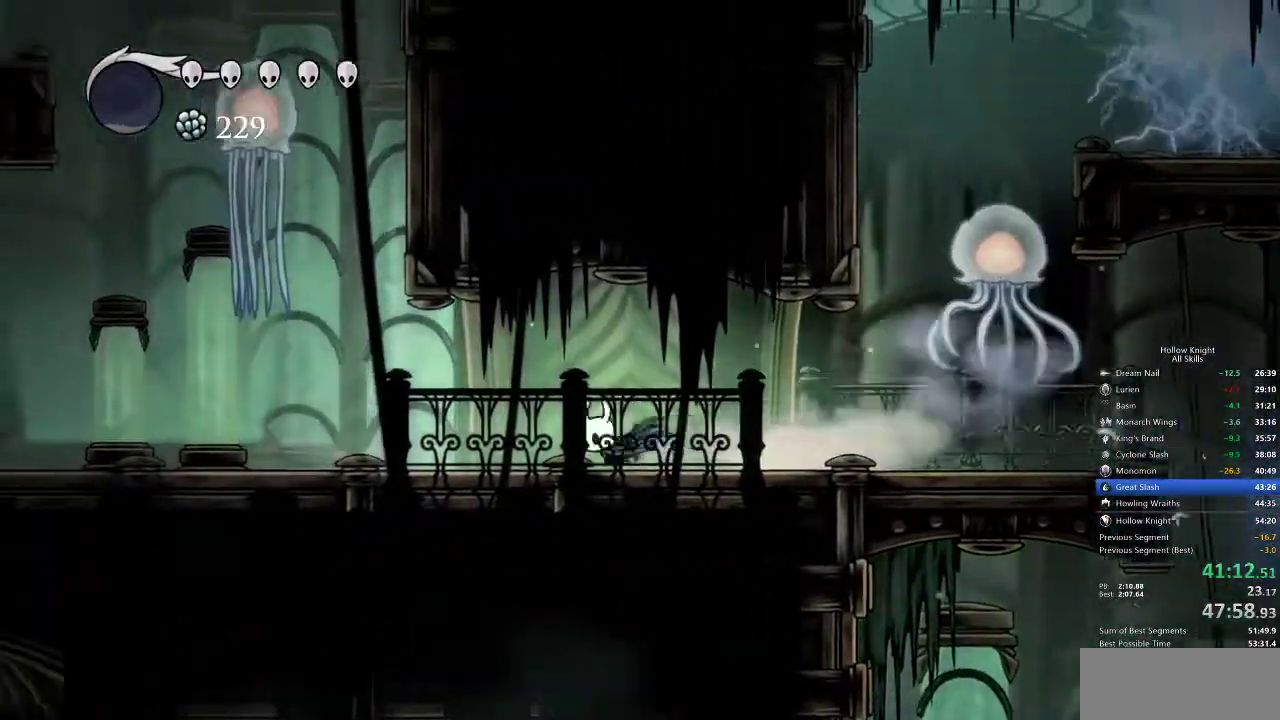
{"keys": ["jump", "left"], "events": [[17, "dash", "up"], [450, "jump", "down"]]}
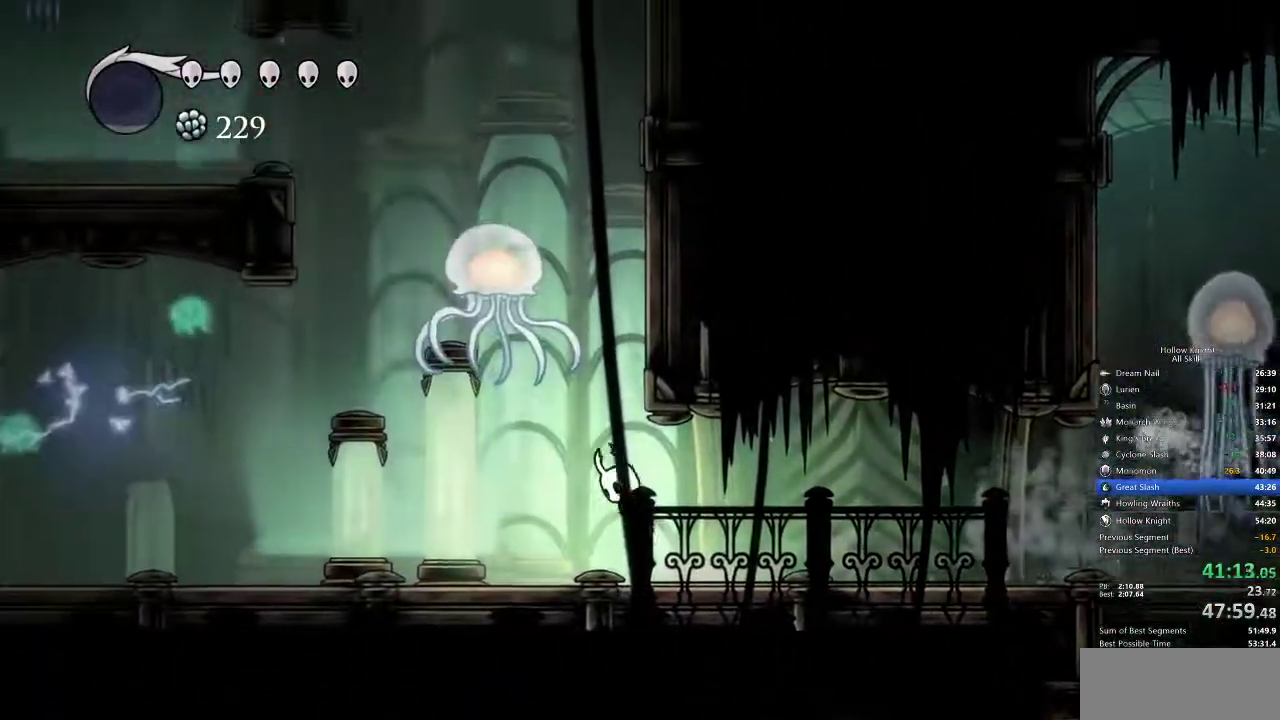
{"keys": ["right"], "events": [[100, "left", "up"], [283, "right", "down"], [467, "jump", "up"]]}
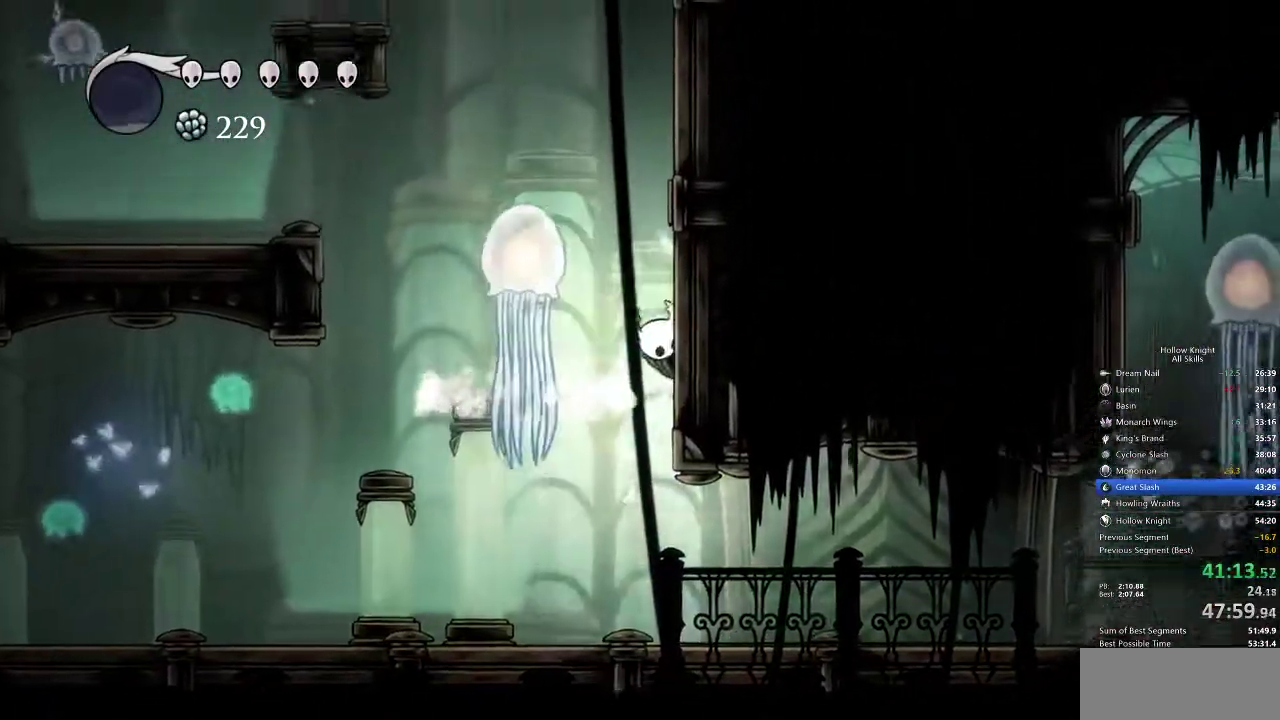
{"keys": ["jump", "right"], "events": [[17, "jump", "down"], [283, "jump", "up"], [333, "jump", "down"]]}
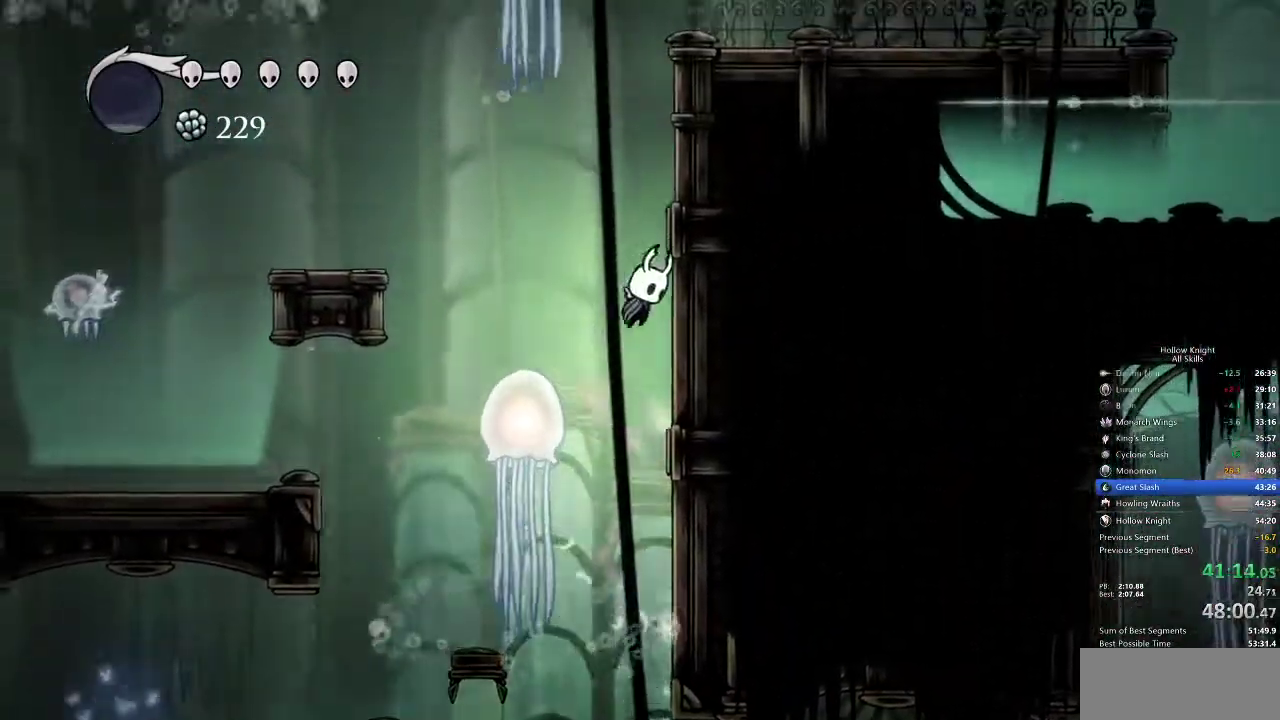
{"keys": ["jump", "right"], "events": [[117, "jump", "up"], [167, "jump", "down"], [467, "jump", "up"], [500, "jump", "down"]]}
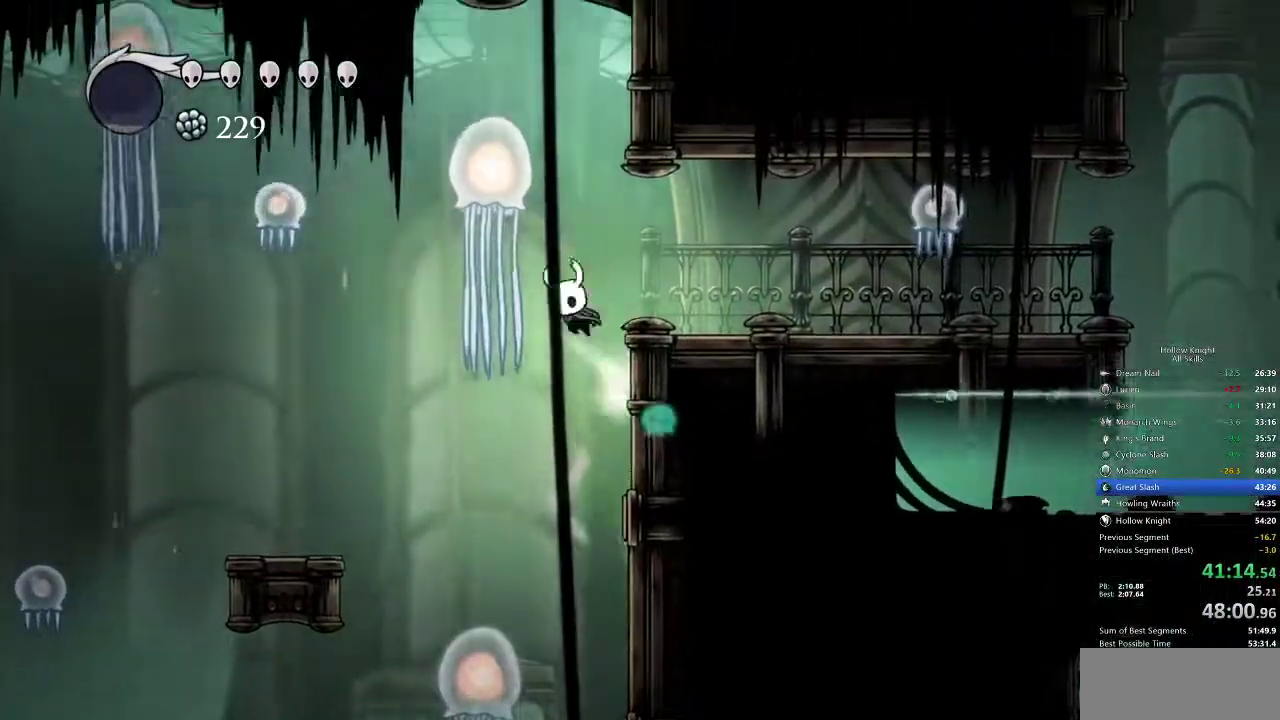
{"keys": ["right", "up"], "events": [[133, "dash", "down"], [167, "jump", "up"], [267, "dash", "up"], [467, "up", "down"]]}
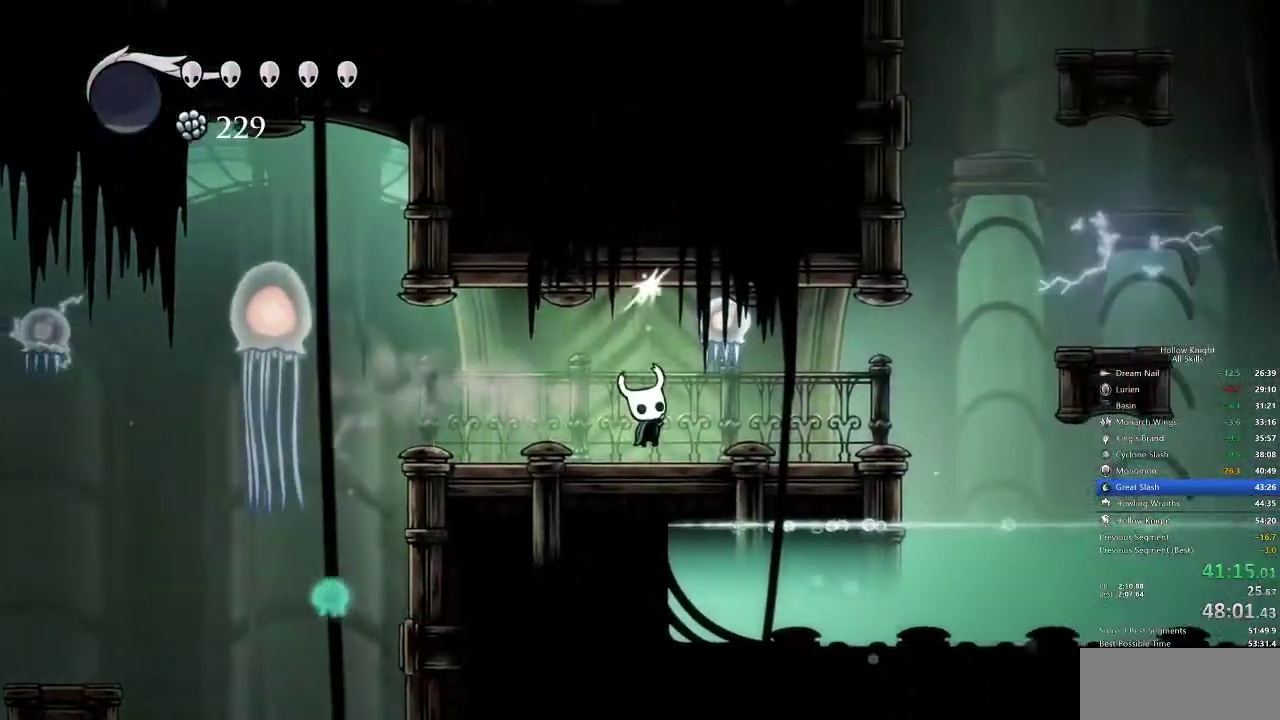
{"keys": ["right"], "events": [[17, "nail", "down"], [117, "up", "up"], [150, "nail", "up"], [283, "dash", "down"], [383, "dash", "up"]]}
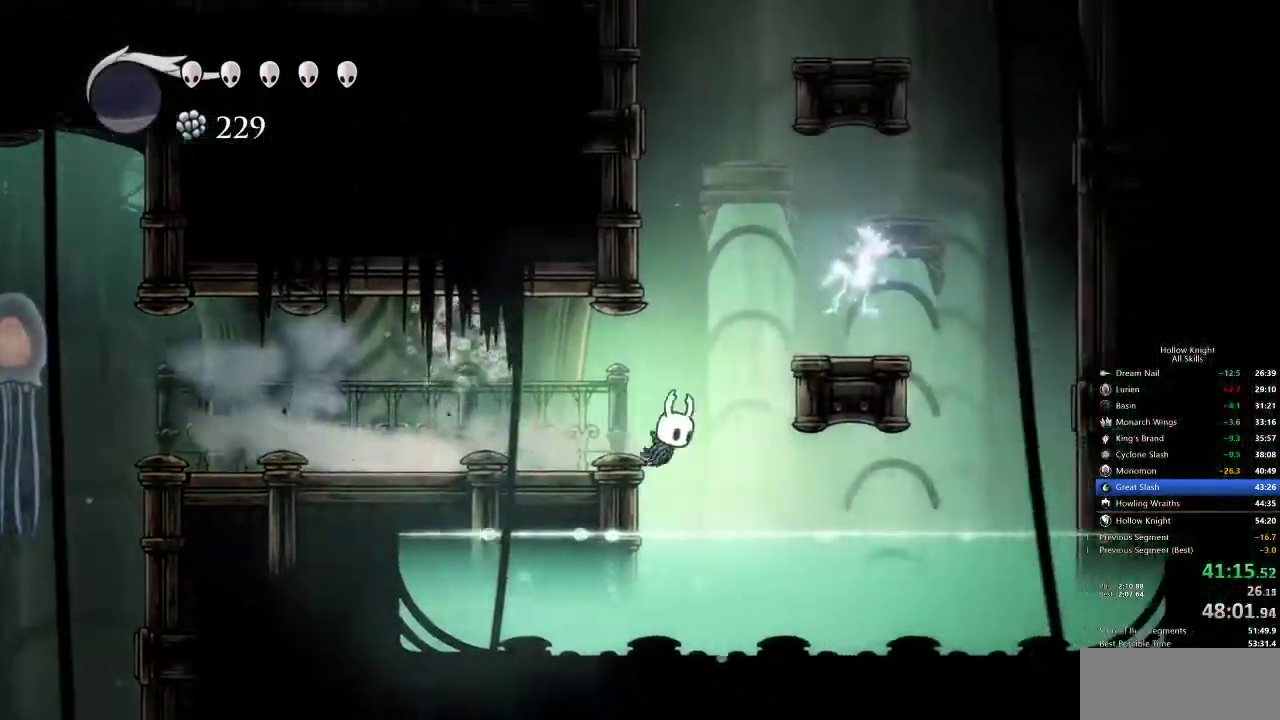
{"keys": ["jump", "left"], "events": [[33, "jump", "down"], [150, "right", "up"], [400, "jump", "up"], [467, "jump", "down"], [500, "left", "down"]]}
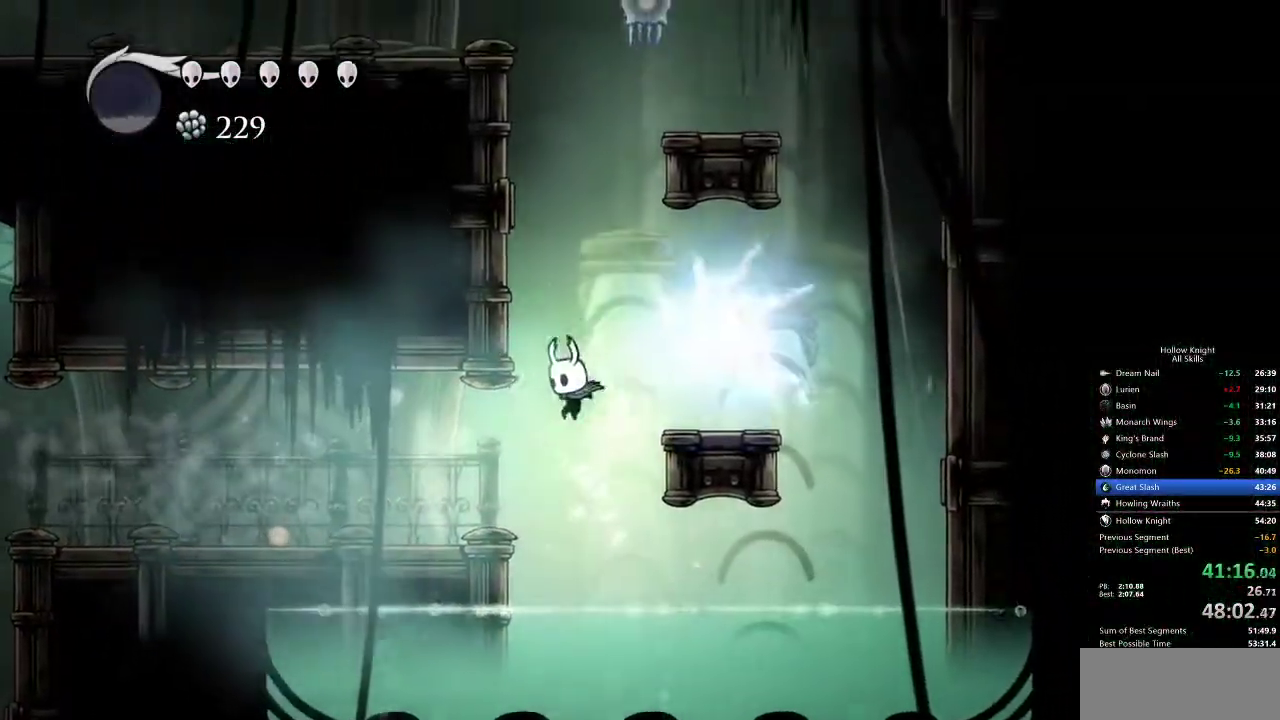
{"keys": ["jump", "right"], "events": [[283, "jump", "up"], [350, "left", "up"], [350, "right", "down"], [483, "jump", "down"]]}